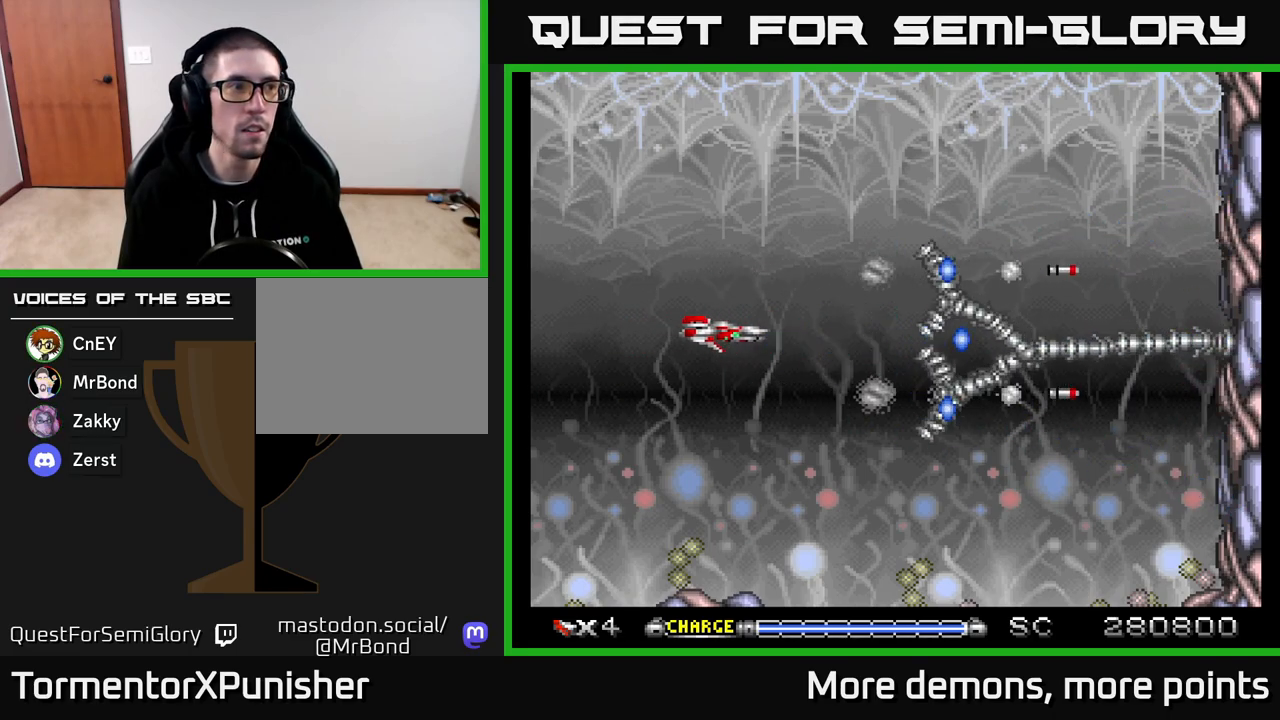
Gameplay with a controller (Xbox layout); each line is a JSON object with the inputs held at the frame after it. "events" lists button and stick changes between this image and that frame as [ms after this image, input, new state], when the widget could be followed in between. Not read: left_stick.
{"buttons": ["A", "DPAD_LEFT"], "right_stick": "center", "events": [[400, "DPAD_LEFT", "down"]]}
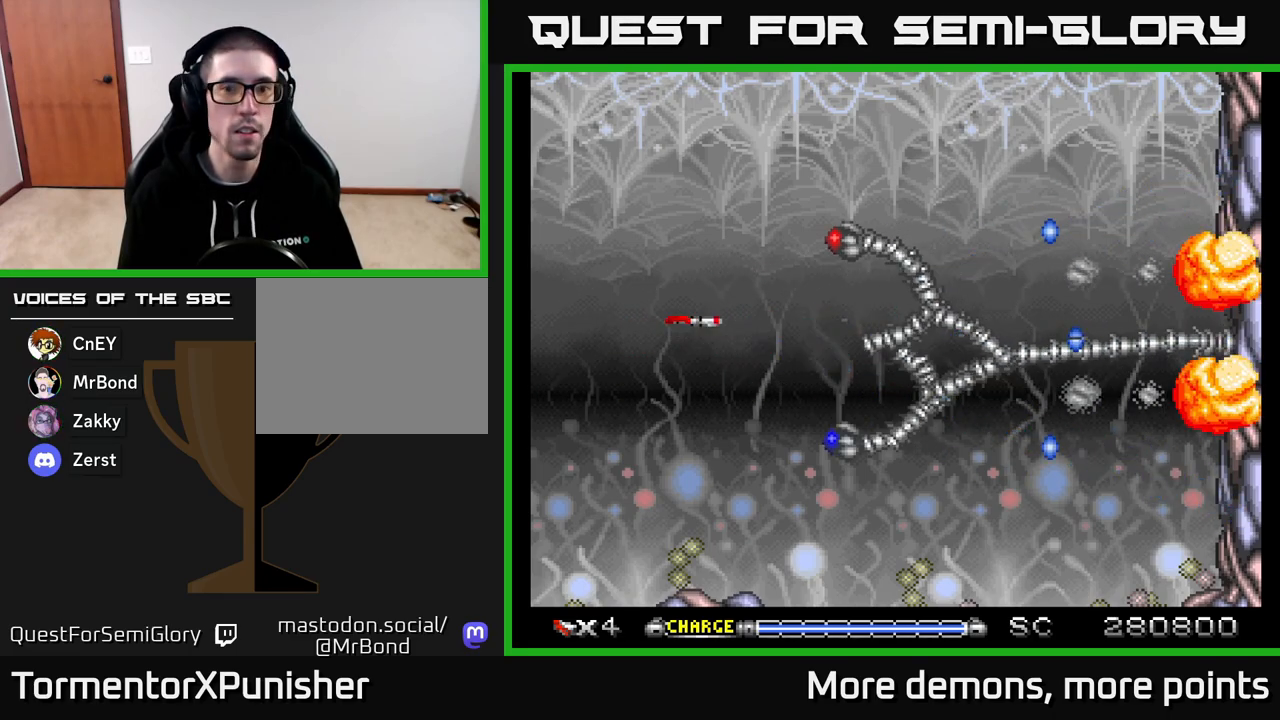
{"buttons": ["A", "DPAD_LEFT"], "right_stick": "center", "events": [[33, "DPAD_LEFT", "up"], [250, "DPAD_LEFT", "down"]]}
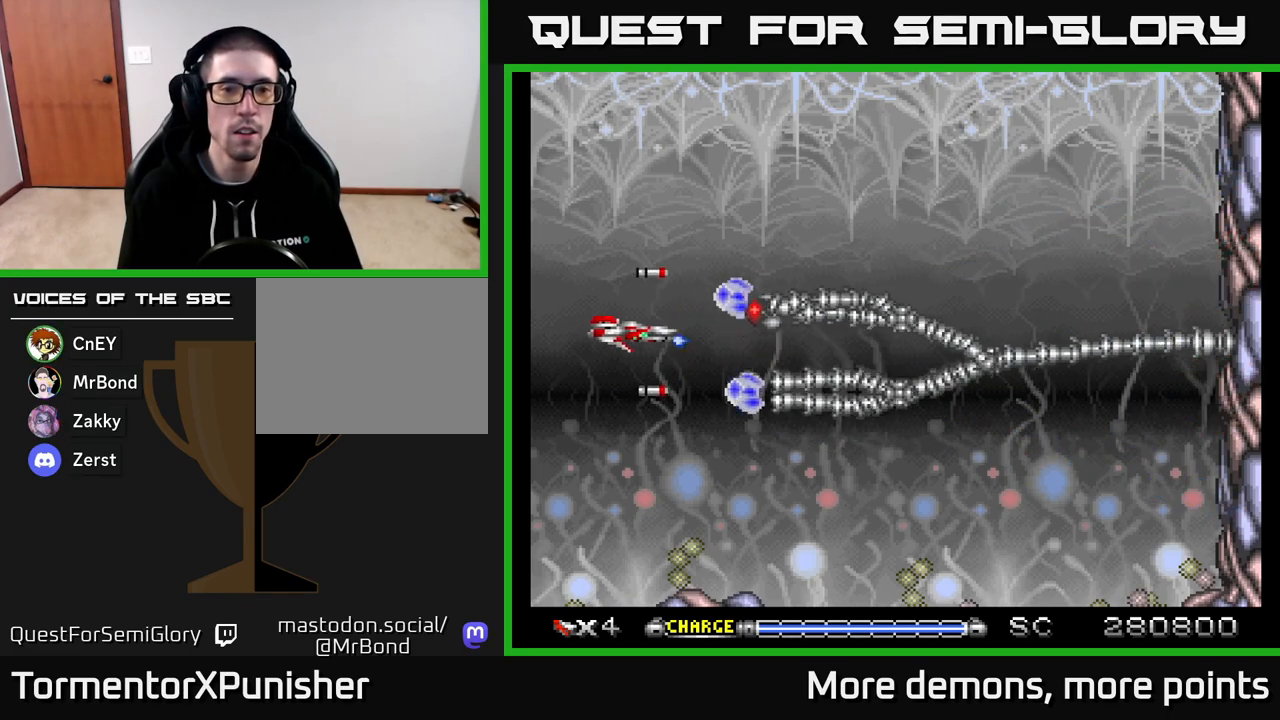
{"buttons": ["A", "DPAD_UP"], "right_stick": "center", "events": [[133, "X", "down"], [233, "X", "up"], [250, "DPAD_UP", "down"], [300, "DPAD_LEFT", "up"]]}
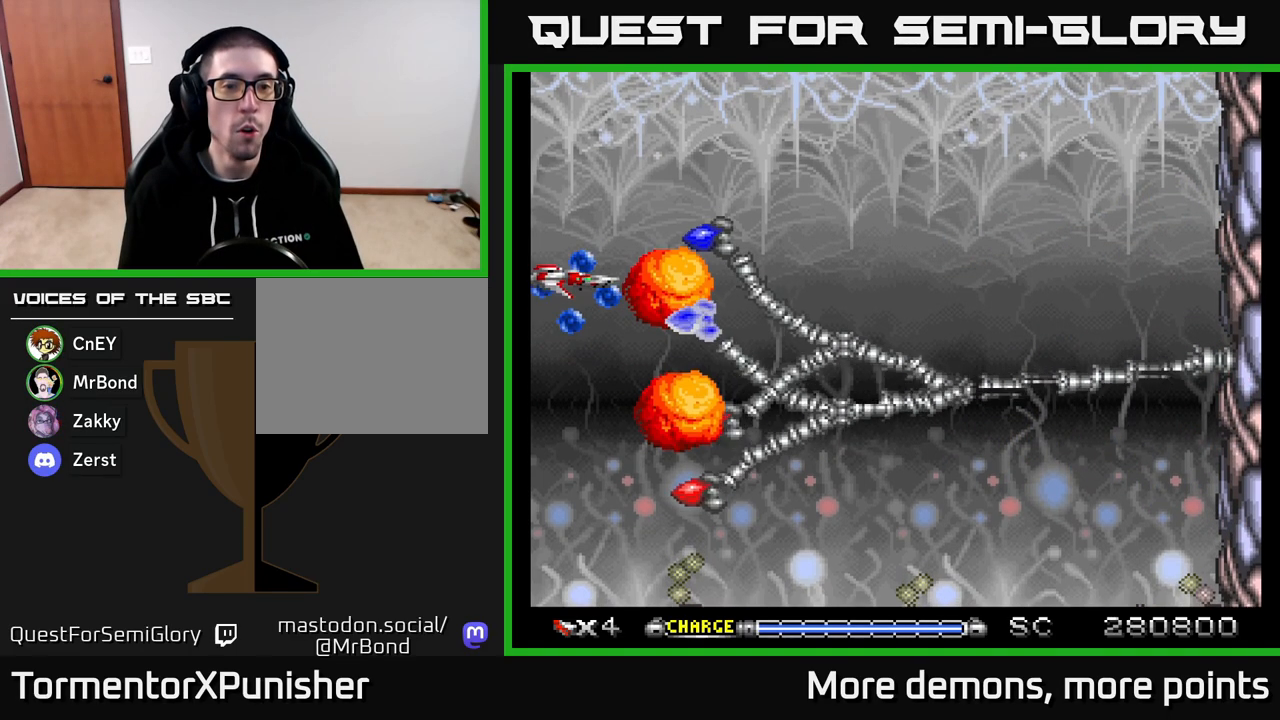
{"buttons": ["A", "DPAD_UP", "DPAD_LEFT"], "right_stick": "center", "events": [[250, "DPAD_UP", "up"], [283, "DPAD_DOWN", "down"], [350, "DPAD_DOWN", "up"], [383, "DPAD_LEFT", "down"], [400, "DPAD_UP", "down"]]}
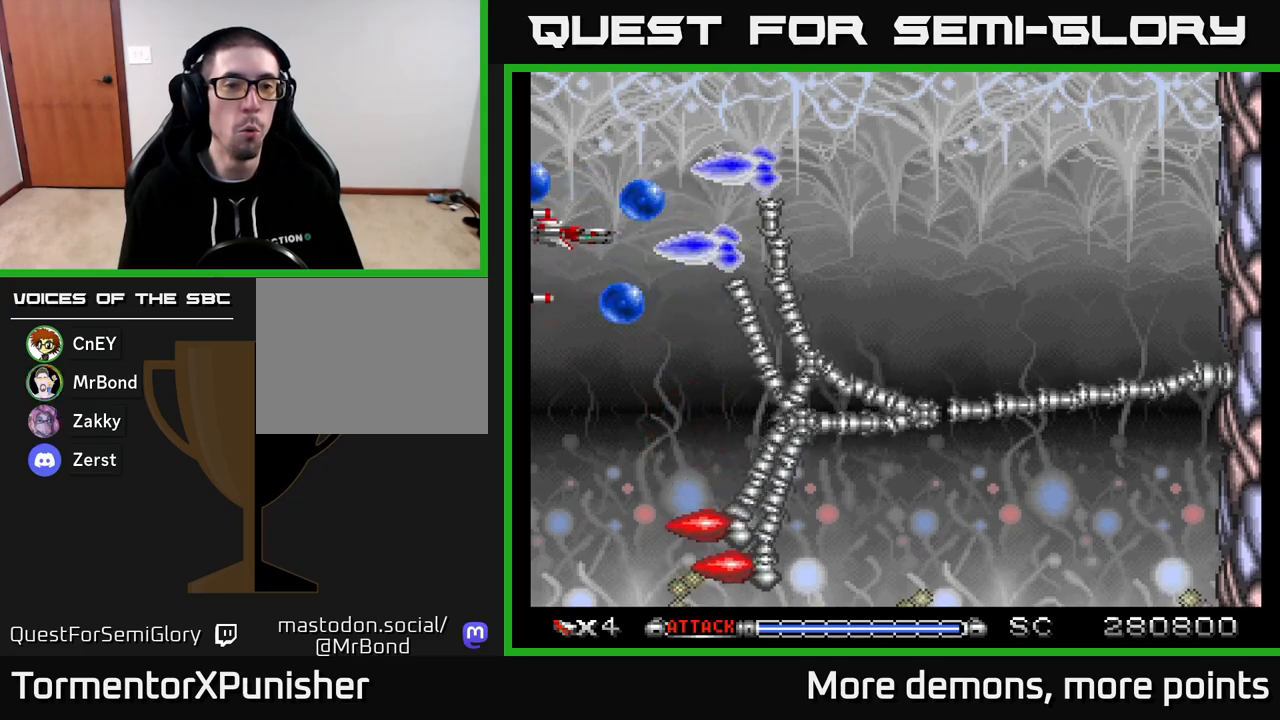
{"buttons": ["A", "DPAD_DOWN", "DPAD_RIGHT"], "right_stick": "center", "events": [[17, "DPAD_LEFT", "up"], [33, "DPAD_UP", "up"], [67, "DPAD_DOWN", "down"], [450, "DPAD_RIGHT", "down"]]}
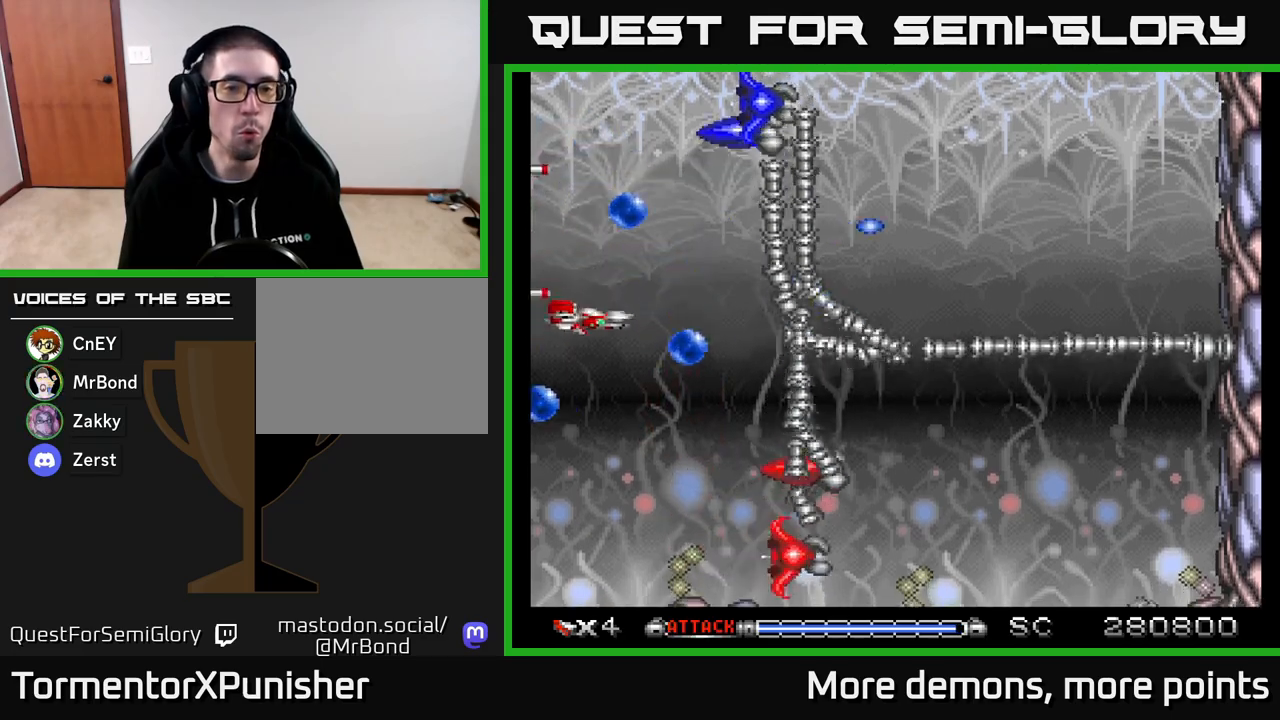
{"buttons": ["A", "DPAD_RIGHT"], "right_stick": "center", "events": [[33, "DPAD_DOWN", "up"], [67, "DPAD_RIGHT", "up"], [100, "DPAD_UP", "down"], [117, "DPAD_LEFT", "down"], [150, "DPAD_UP", "up"], [233, "DPAD_DOWN", "down"], [250, "DPAD_LEFT", "up"], [300, "DPAD_RIGHT", "down"], [383, "DPAD_DOWN", "up"]]}
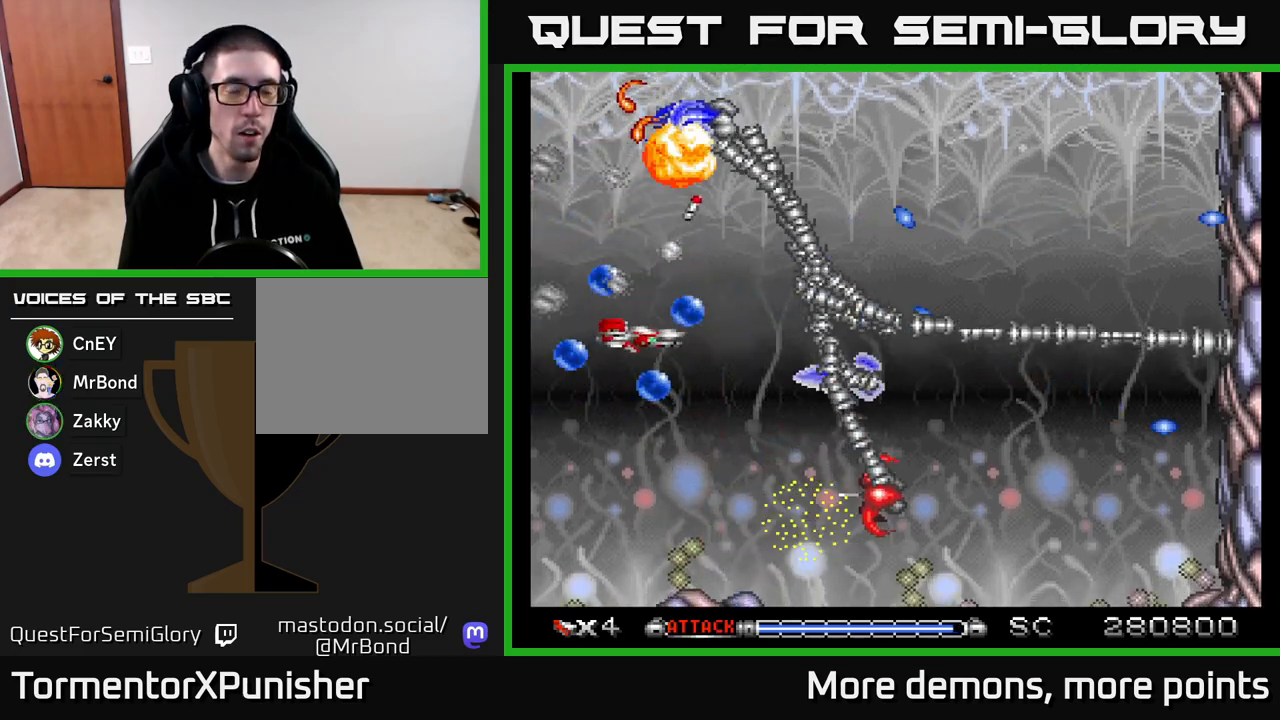
{"buttons": ["A", "DPAD_DOWN", "DPAD_RIGHT"], "right_stick": "center", "events": [[133, "DPAD_RIGHT", "up"], [183, "DPAD_LEFT", "down"], [333, "DPAD_LEFT", "up"], [333, "DPAD_UP", "down"], [417, "DPAD_RIGHT", "down"], [450, "DPAD_UP", "up"], [483, "DPAD_DOWN", "down"]]}
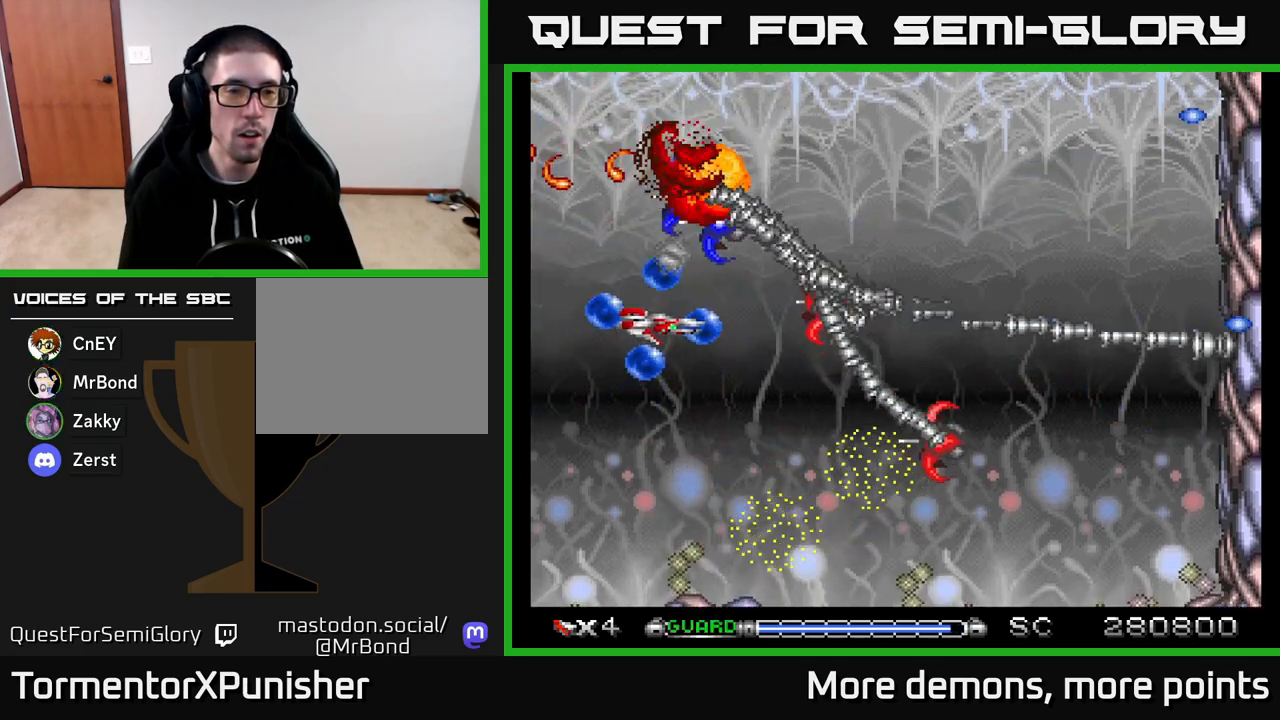
{"buttons": ["A", "R2", "DPAD_LEFT"], "right_stick": "center", "events": [[17, "DPAD_RIGHT", "up"], [200, "DPAD_DOWN", "up"], [200, "DPAD_LEFT", "down"], [283, "DPAD_UP", "down"], [467, "DPAD_UP", "up"], [500, "R2", "down"]]}
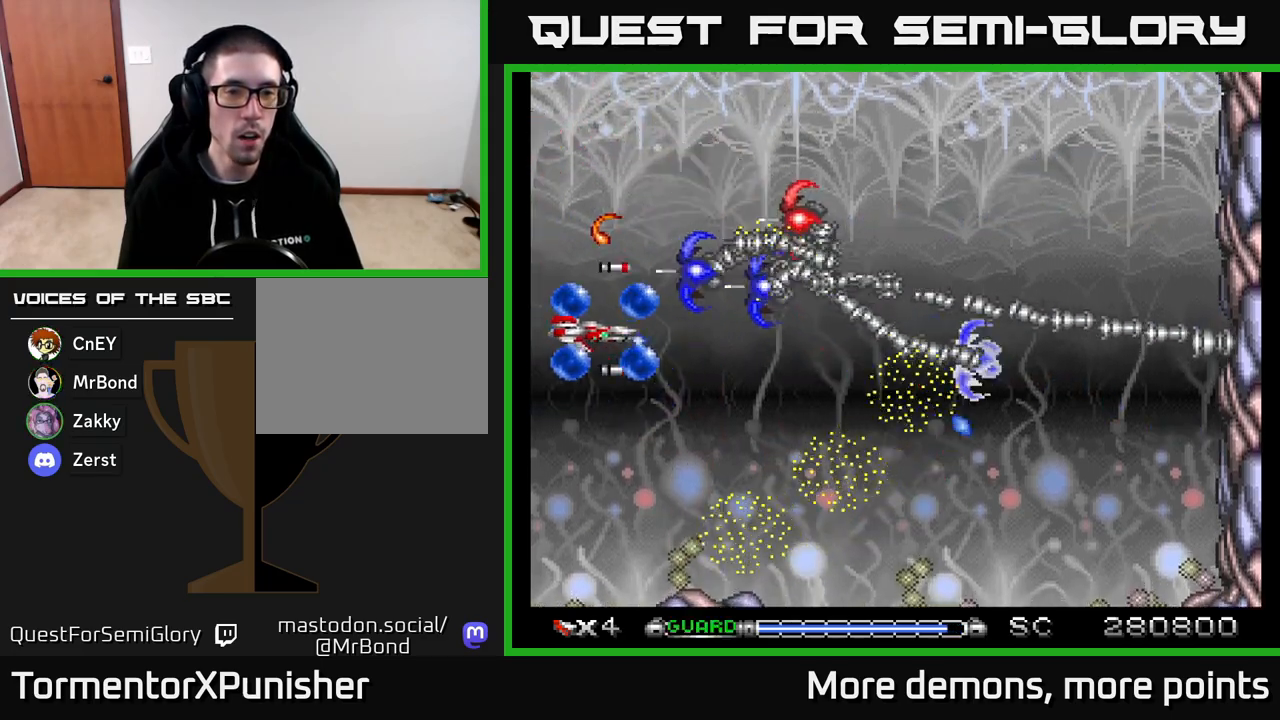
{"buttons": ["A"], "right_stick": "center", "events": [[67, "DPAD_DOWN", "down"], [83, "DPAD_LEFT", "up"], [117, "R2", "up"], [500, "DPAD_DOWN", "up"]]}
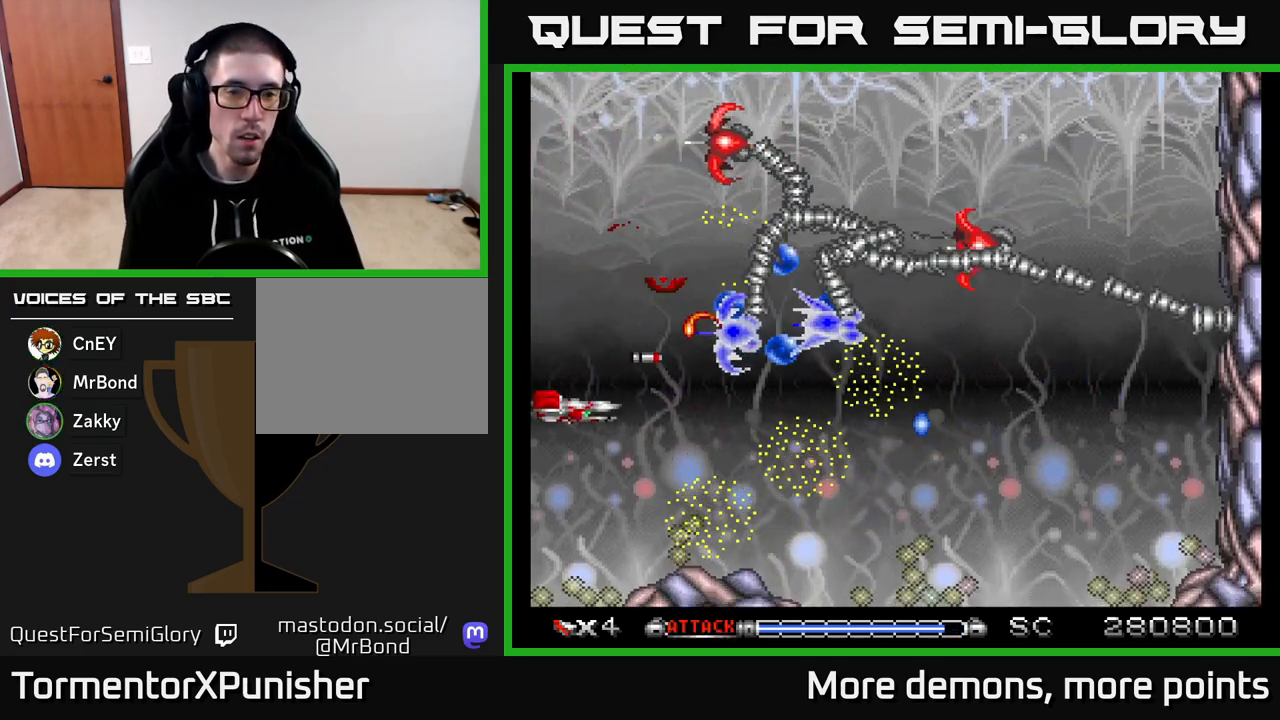
{"buttons": ["A"], "right_stick": "center", "events": []}
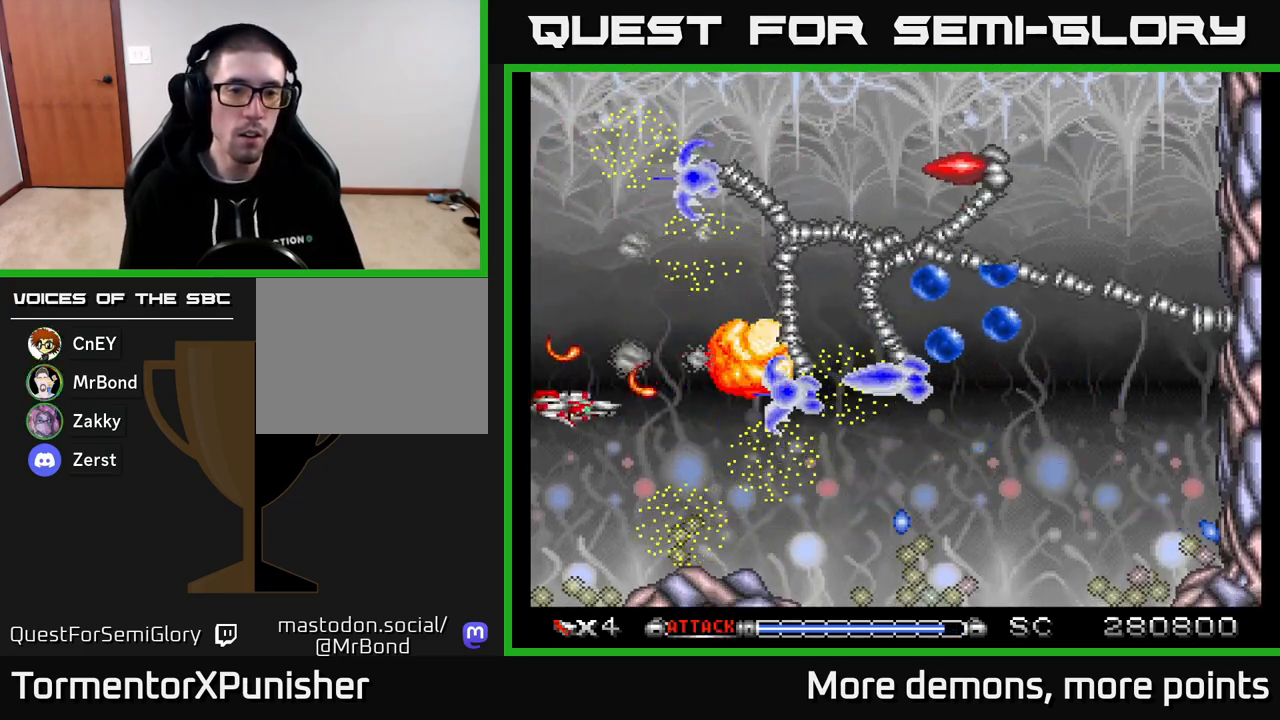
{"buttons": ["A"], "right_stick": "center", "events": [[200, "DPAD_DOWN", "down"], [317, "DPAD_DOWN", "up"]]}
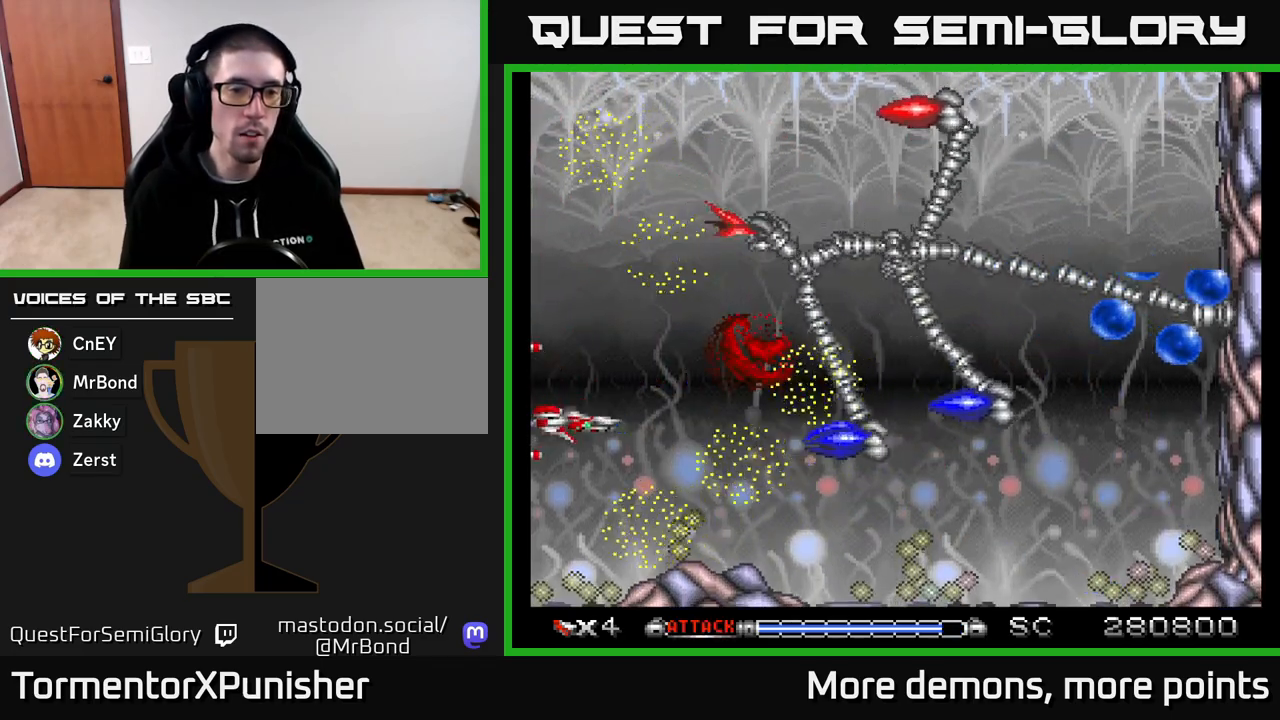
{"buttons": ["A"], "right_stick": "center", "events": []}
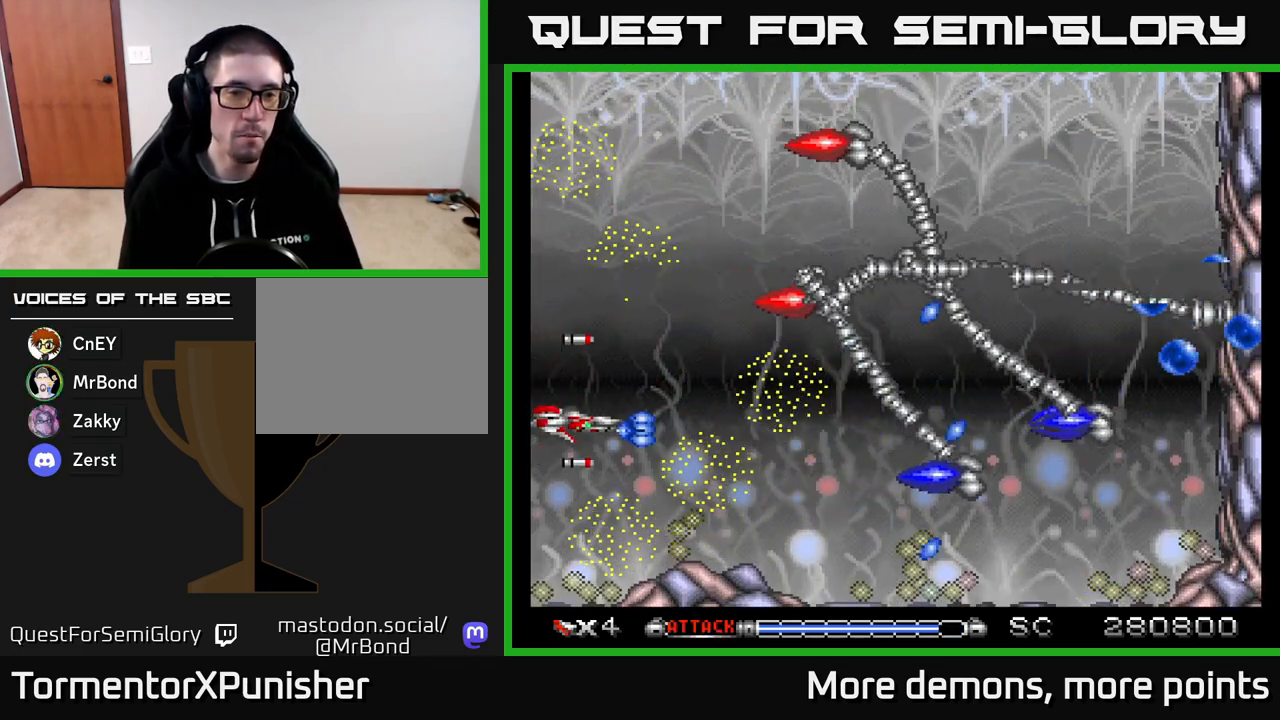
{"buttons": ["A"], "right_stick": "center", "events": [[233, "DPAD_UP", "down"], [333, "DPAD_RIGHT", "down"], [333, "DPAD_UP", "up"], [450, "DPAD_RIGHT", "up"]]}
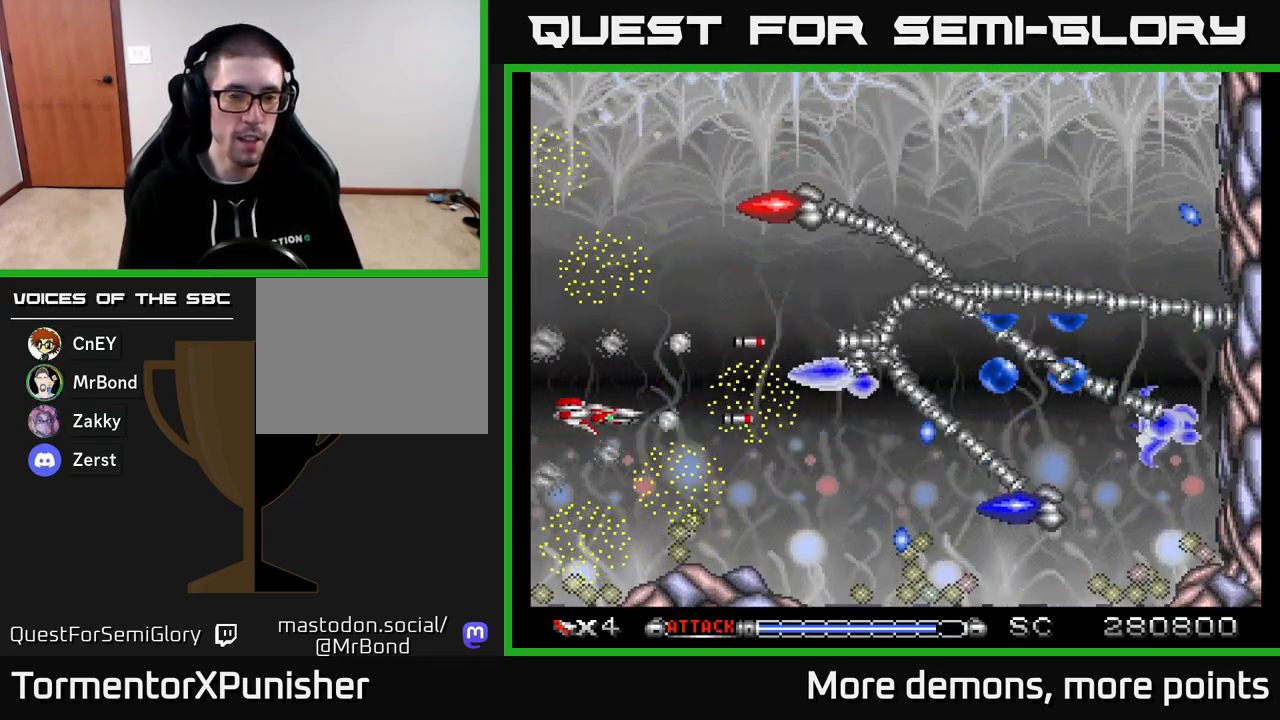
{"buttons": ["A"], "right_stick": "center", "events": [[217, "DPAD_UP", "down"], [383, "DPAD_UP", "up"]]}
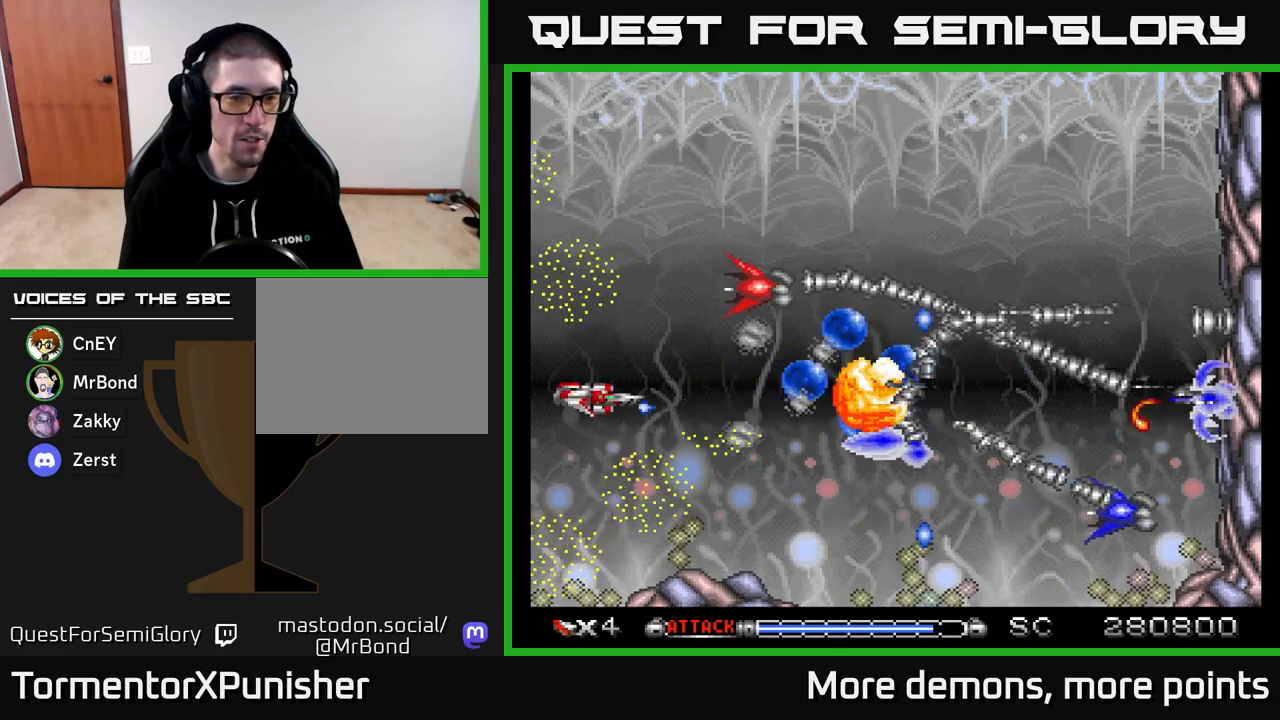
{"buttons": ["A", "DPAD_UP", "DPAD_RIGHT"], "right_stick": "center", "events": [[50, "DPAD_UP", "down"], [200, "DPAD_UP", "up"], [433, "DPAD_RIGHT", "down"], [433, "DPAD_UP", "down"]]}
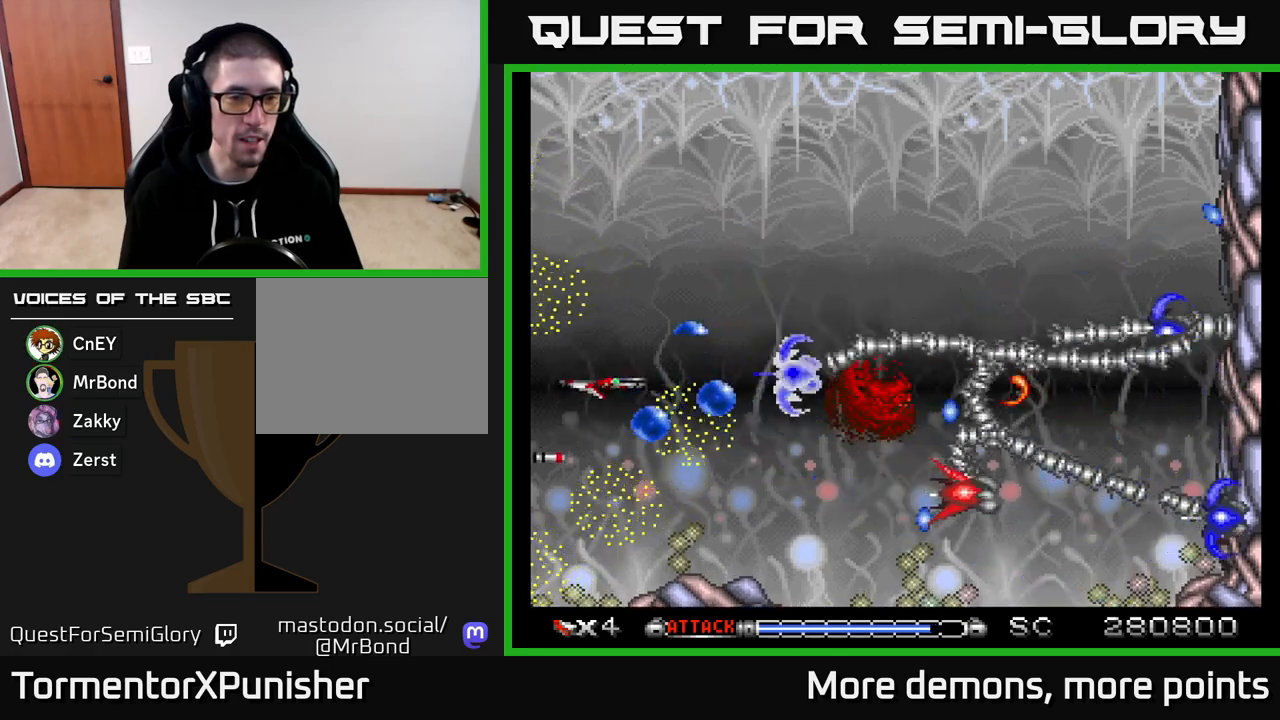
{"buttons": ["A", "DPAD_DOWN"], "right_stick": "center", "events": [[117, "DPAD_RIGHT", "up"], [383, "DPAD_RIGHT", "down"], [400, "DPAD_UP", "up"], [467, "DPAD_DOWN", "down"], [483, "DPAD_RIGHT", "up"]]}
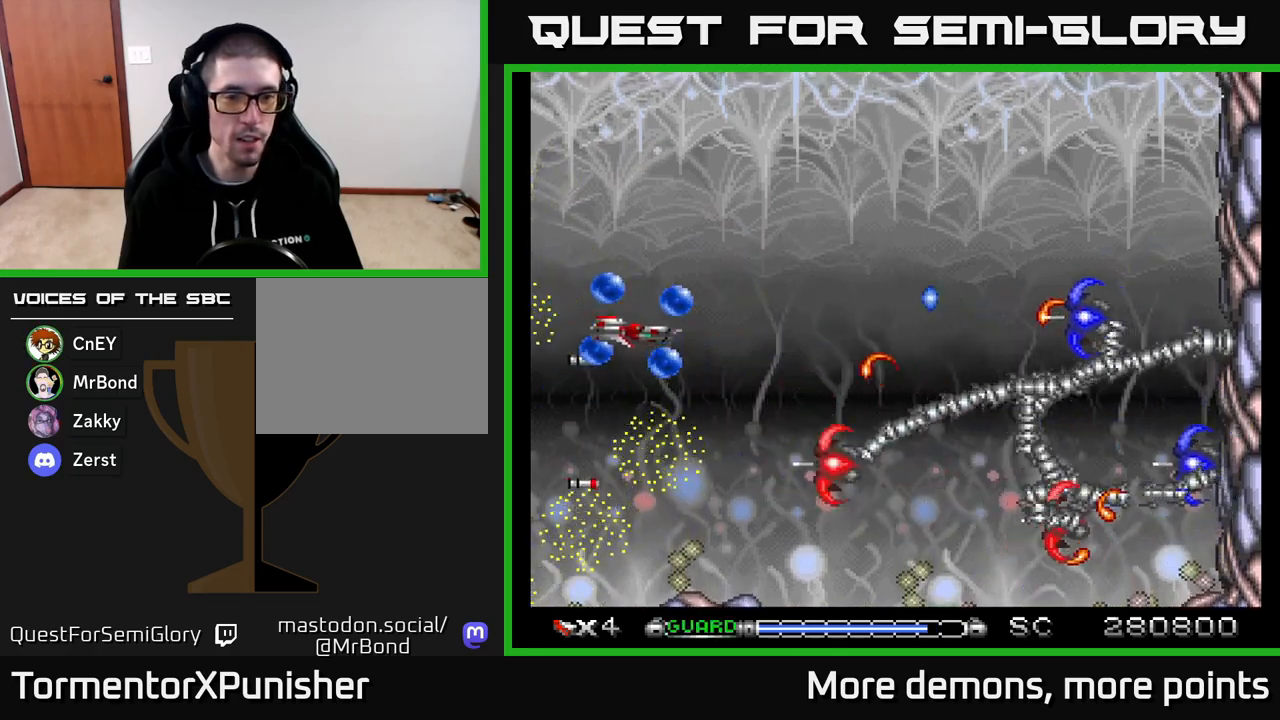
{"buttons": ["A", "DPAD_UP"], "right_stick": "center", "events": [[50, "DPAD_LEFT", "down"], [83, "DPAD_DOWN", "up"], [150, "R2", "down"], [250, "DPAD_LEFT", "up"], [250, "DPAD_UP", "down"], [267, "R2", "up"]]}
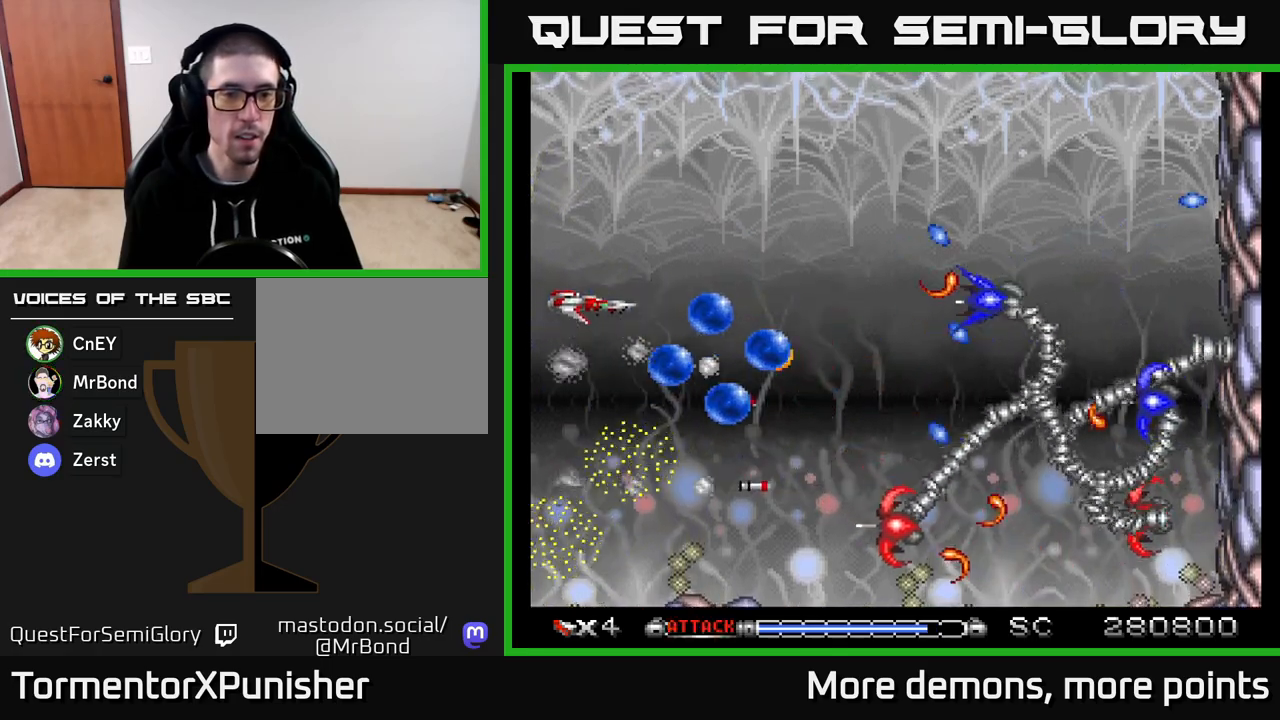
{"buttons": ["A"], "right_stick": "center", "events": [[383, "DPAD_UP", "up"]]}
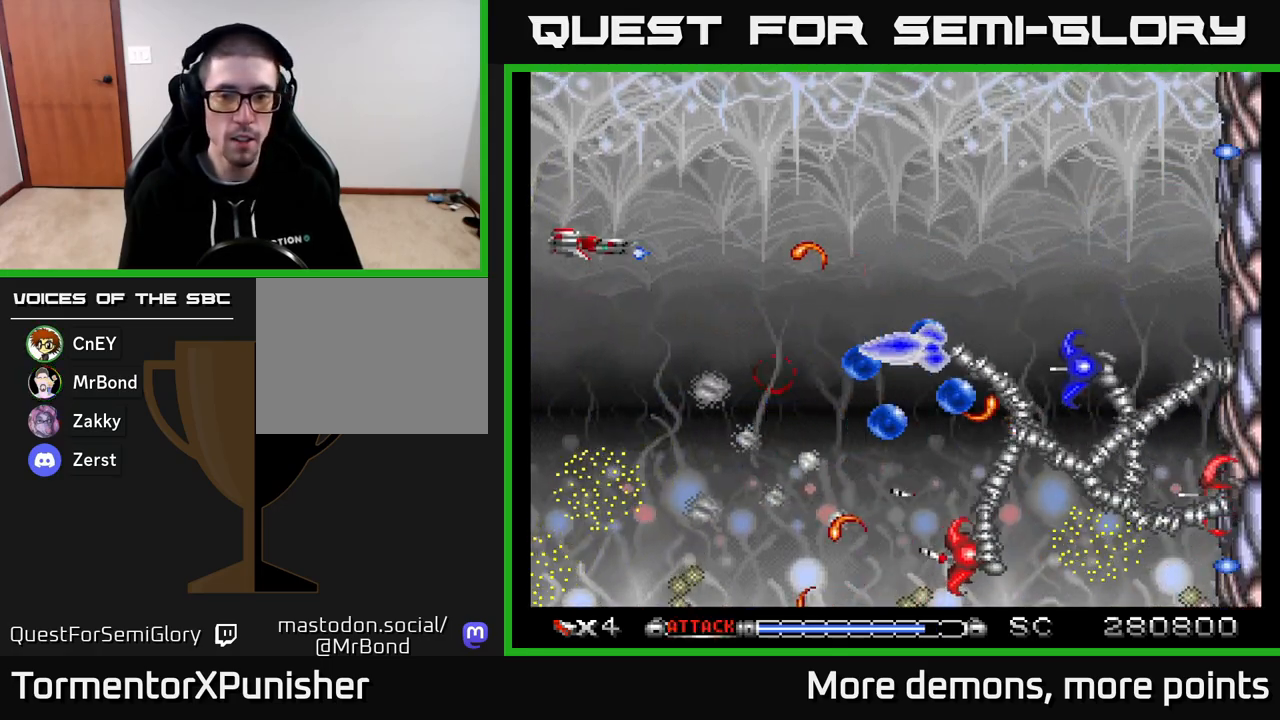
{"buttons": ["A", "DPAD_DOWN"], "right_stick": "center", "events": [[17, "DPAD_DOWN", "down"], [217, "DPAD_RIGHT", "down"], [300, "DPAD_DOWN", "up"], [400, "DPAD_DOWN", "down"], [483, "DPAD_RIGHT", "up"]]}
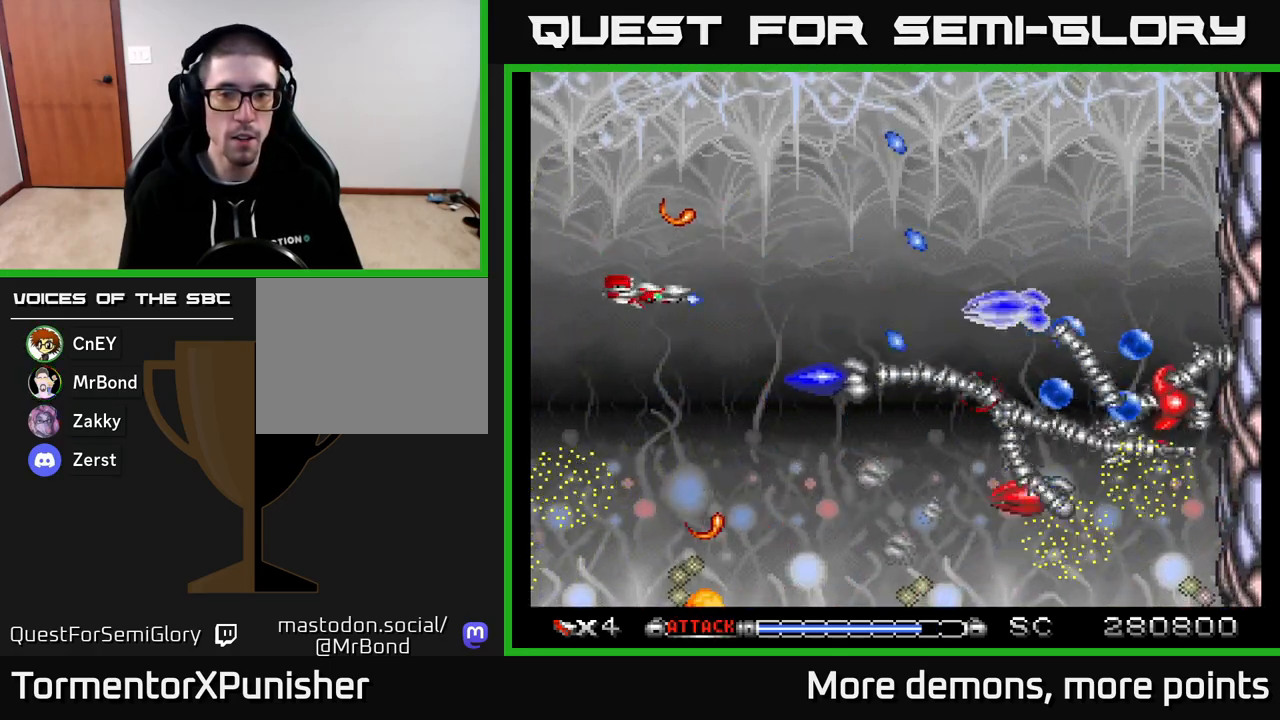
{"buttons": ["A", "DPAD_LEFT"], "right_stick": "center", "events": [[33, "DPAD_DOWN", "up"], [150, "DPAD_RIGHT", "down"], [267, "DPAD_DOWN", "down"], [317, "DPAD_DOWN", "up"], [350, "DPAD_RIGHT", "up"], [417, "DPAD_LEFT", "down"], [417, "DPAD_UP", "down"], [500, "DPAD_UP", "up"]]}
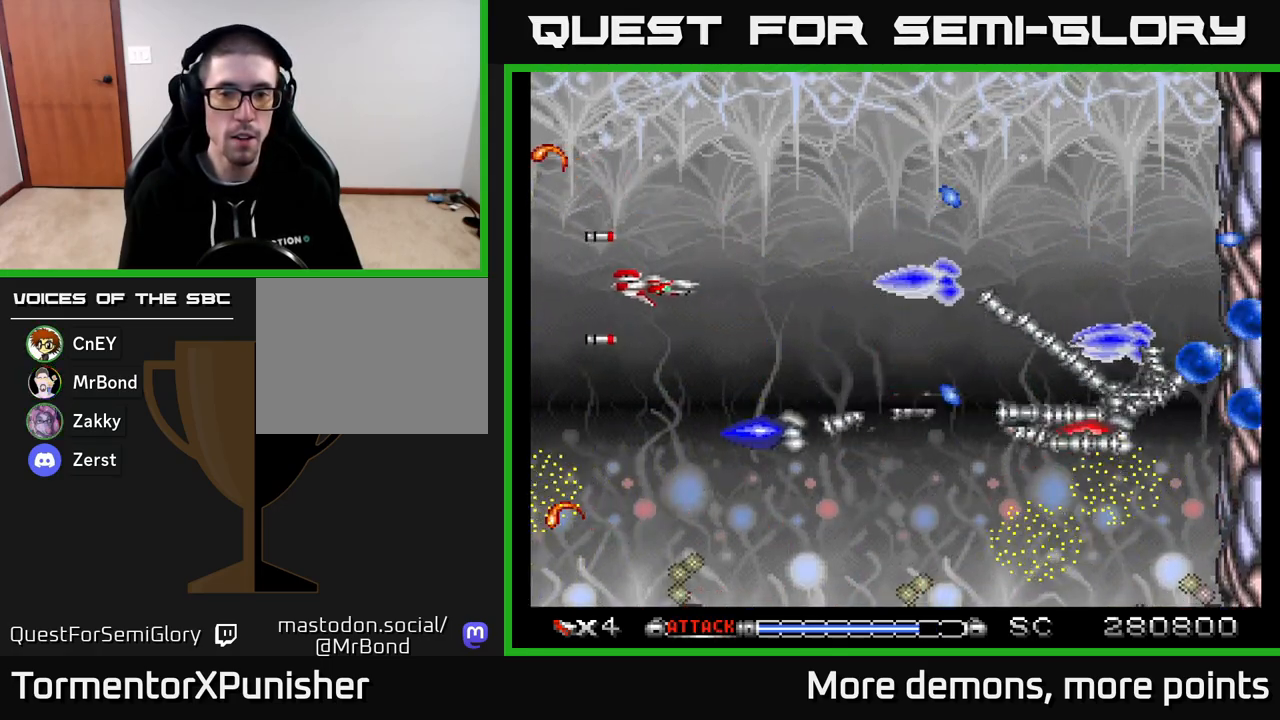
{"buttons": ["A"], "right_stick": "center", "events": [[50, "DPAD_LEFT", "up"]]}
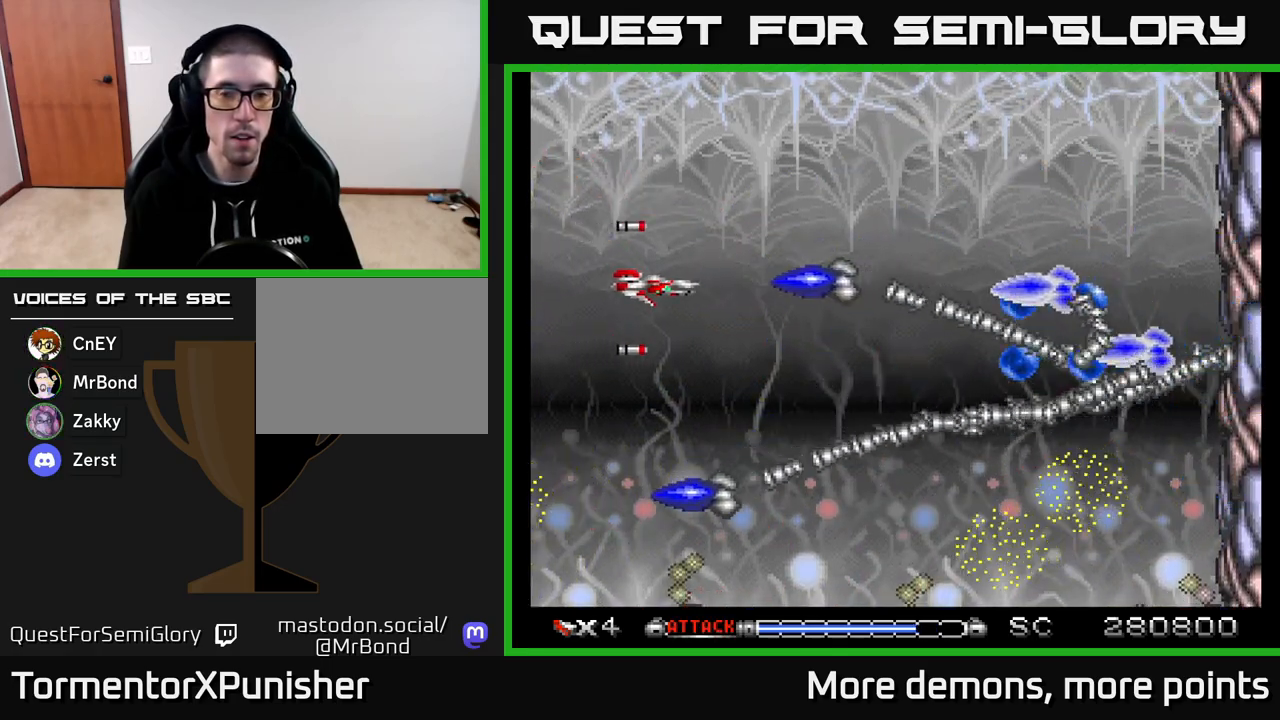
{"buttons": ["A", "DPAD_UP", "DPAD_LEFT"], "right_stick": "center", "events": [[67, "DPAD_UP", "down"], [117, "DPAD_LEFT", "down"], [333, "DPAD_LEFT", "up"], [450, "DPAD_LEFT", "down"]]}
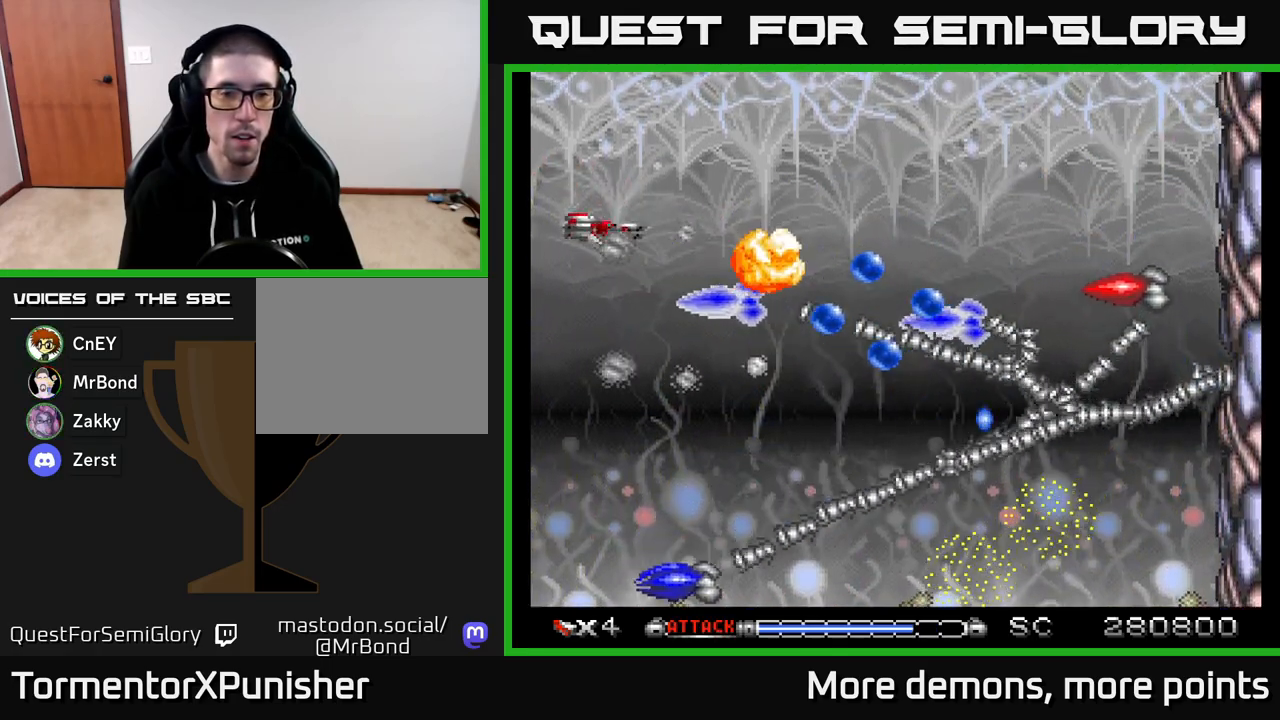
{"buttons": ["A", "DPAD_RIGHT"], "right_stick": "center", "events": [[150, "DPAD_LEFT", "up"], [150, "DPAD_UP", "up"], [333, "DPAD_RIGHT", "down"]]}
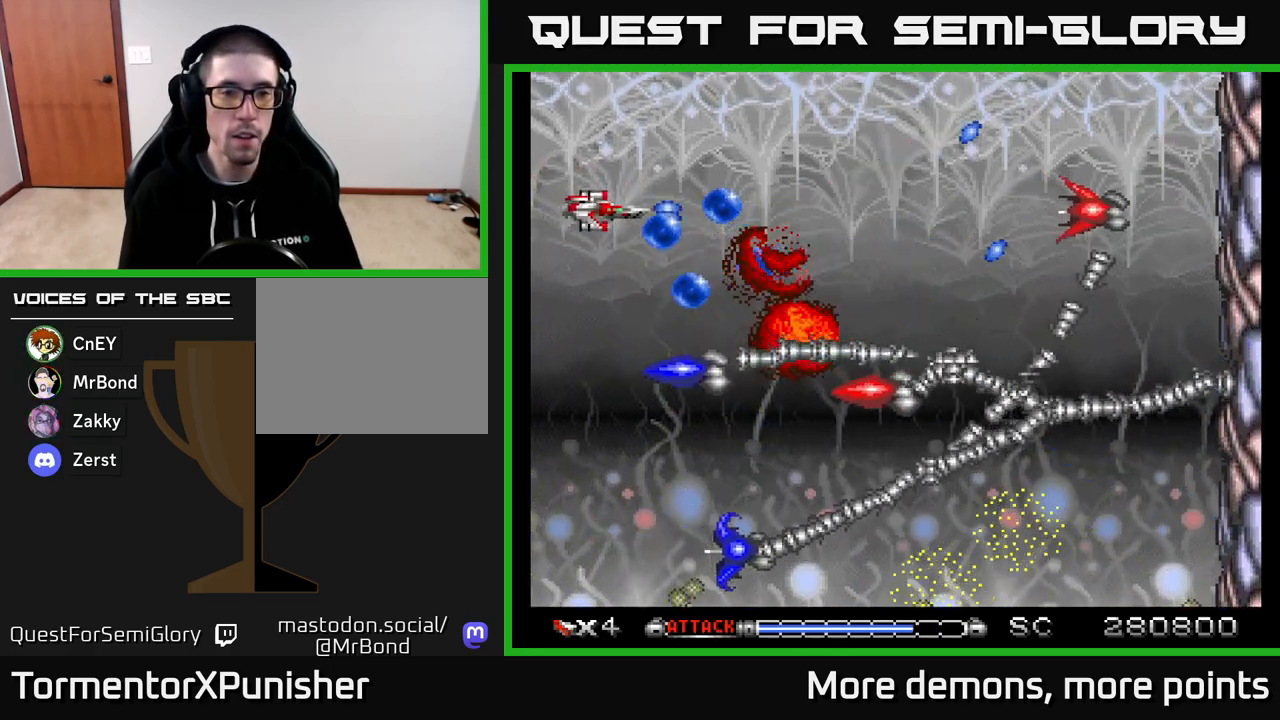
{"buttons": ["A"], "right_stick": "center", "events": [[267, "DPAD_RIGHT", "up"], [317, "X", "down"], [433, "X", "up"]]}
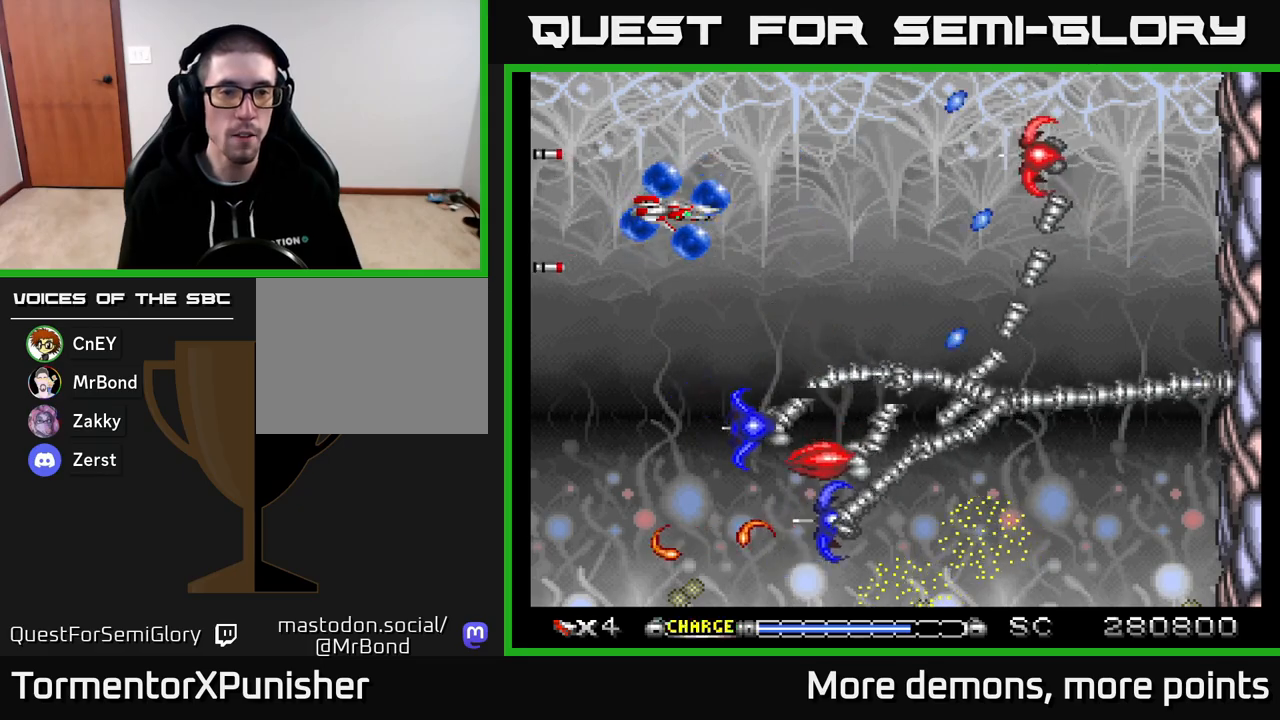
{"buttons": ["A", "DPAD_RIGHT"], "right_stick": "center", "events": [[17, "DPAD_LEFT", "down"], [17, "DPAD_UP", "down"], [133, "DPAD_LEFT", "up"], [333, "DPAD_RIGHT", "down"], [333, "DPAD_UP", "up"]]}
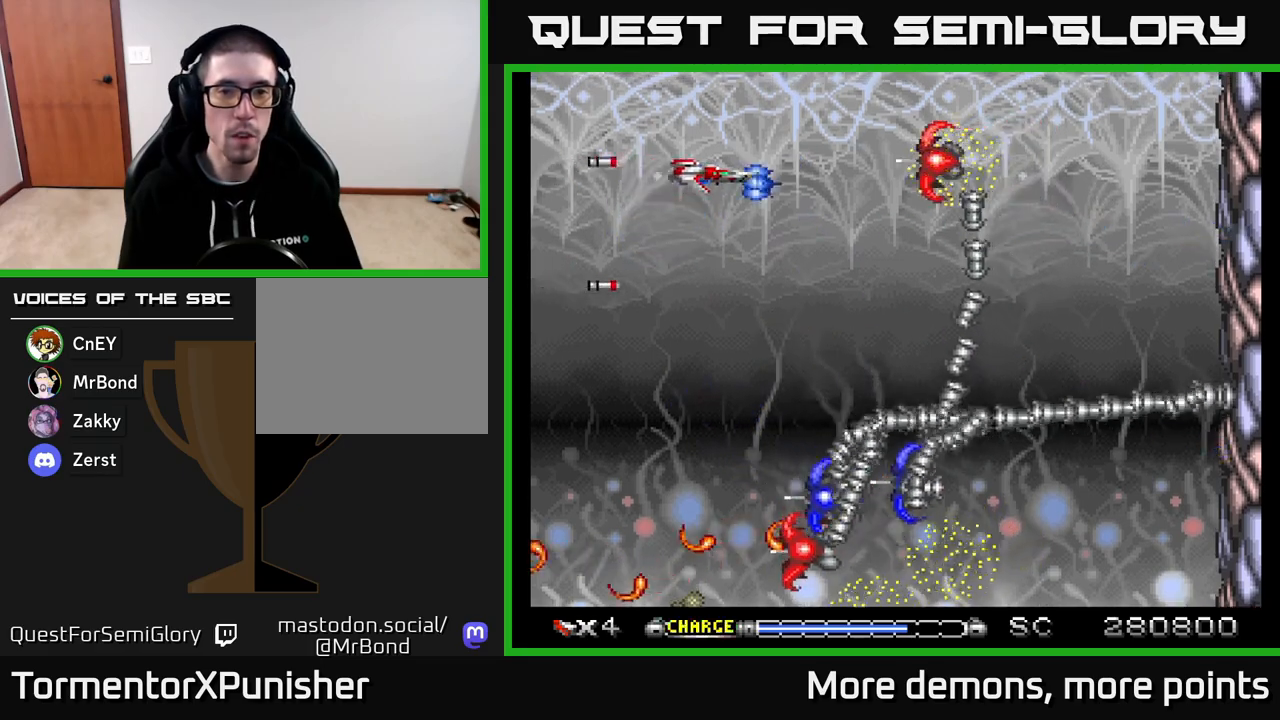
{"buttons": ["A", "DPAD_DOWN"], "right_stick": "center", "events": [[117, "DPAD_RIGHT", "up"], [183, "DPAD_LEFT", "down"], [500, "DPAD_DOWN", "down"], [500, "DPAD_LEFT", "up"]]}
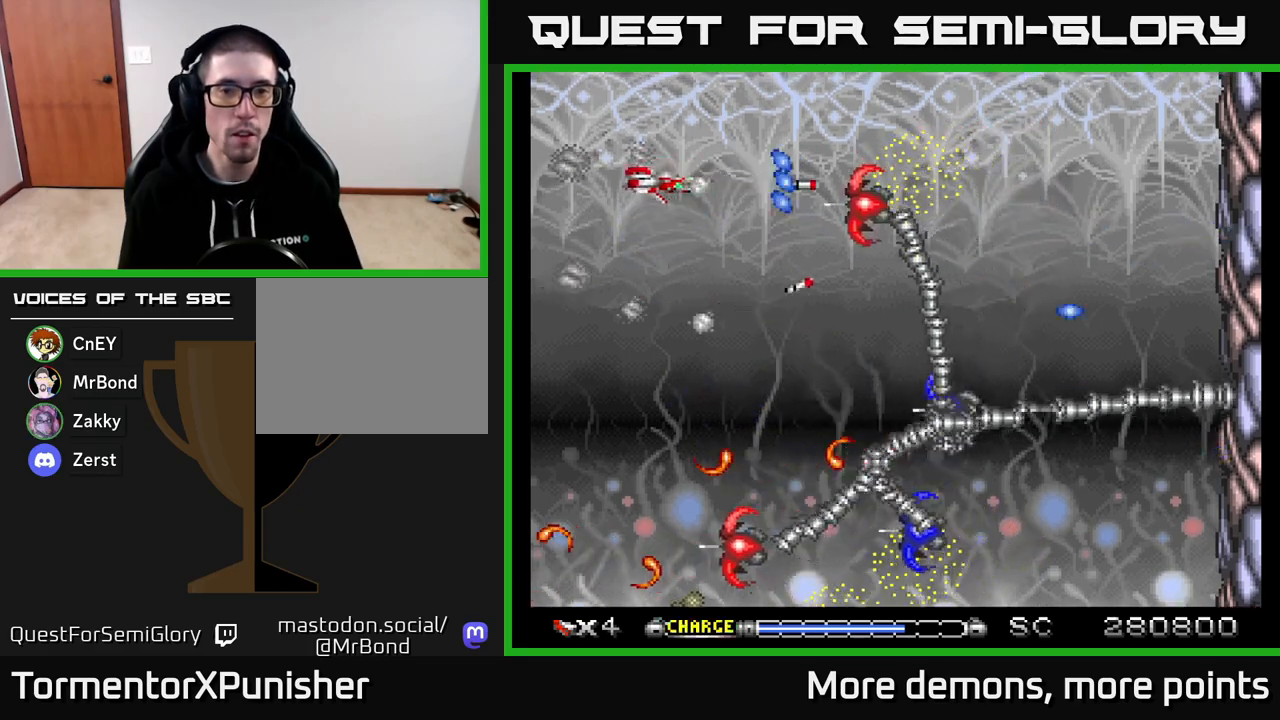
{"buttons": ["A"], "right_stick": "center", "events": [[467, "DPAD_DOWN", "up"]]}
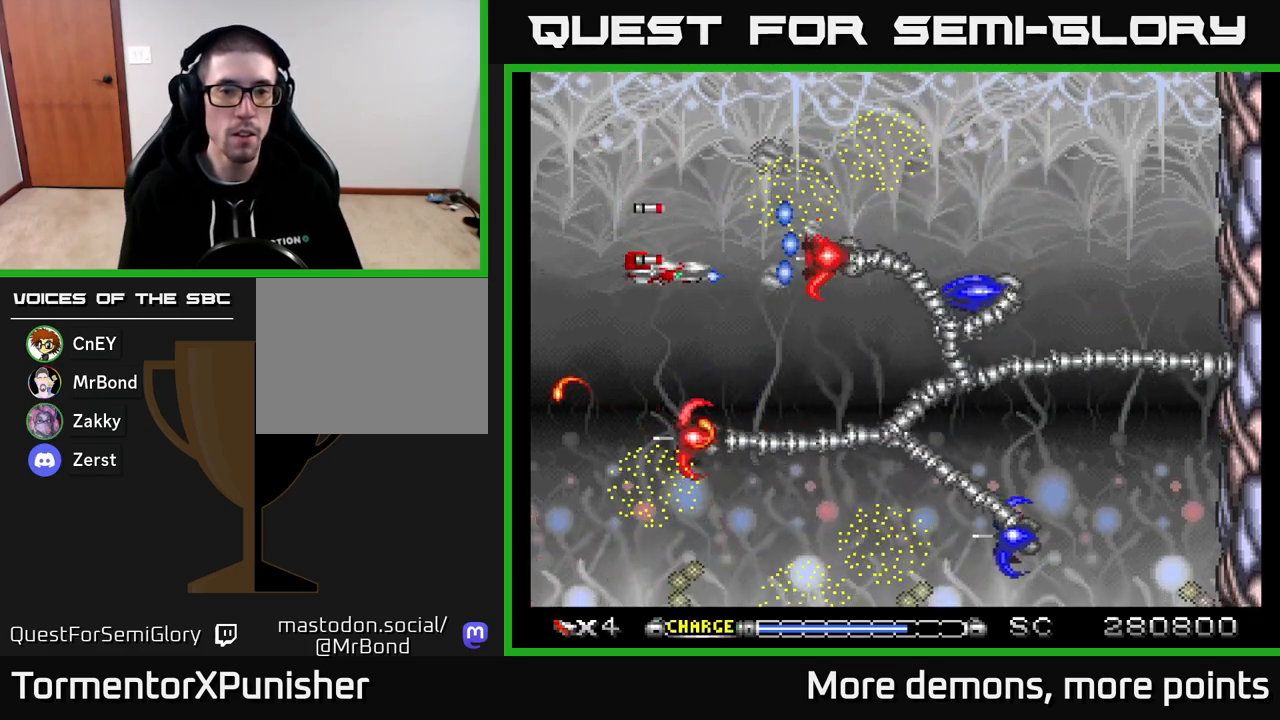
{"buttons": ["A"], "right_stick": "center", "events": [[67, "DPAD_LEFT", "down"], [350, "DPAD_LEFT", "up"]]}
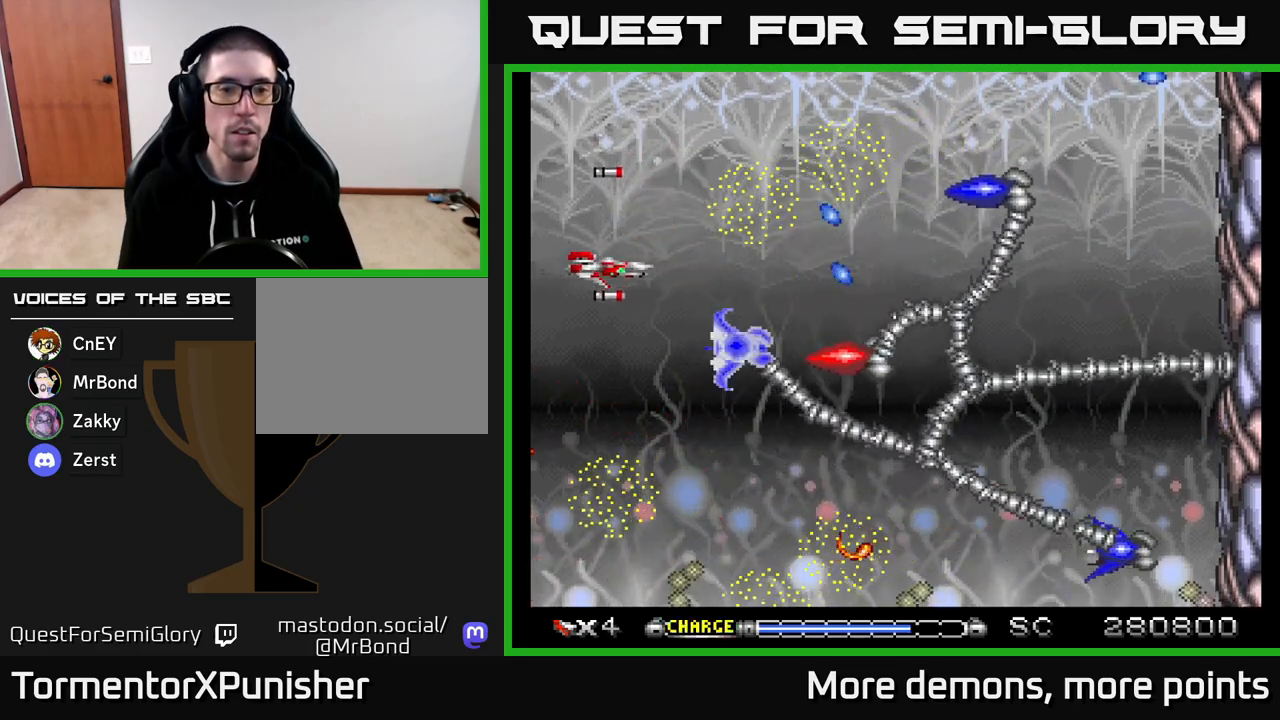
{"buttons": ["A", "DPAD_LEFT"], "right_stick": "center", "events": [[133, "DPAD_DOWN", "down"], [233, "DPAD_DOWN", "up"], [483, "DPAD_LEFT", "down"]]}
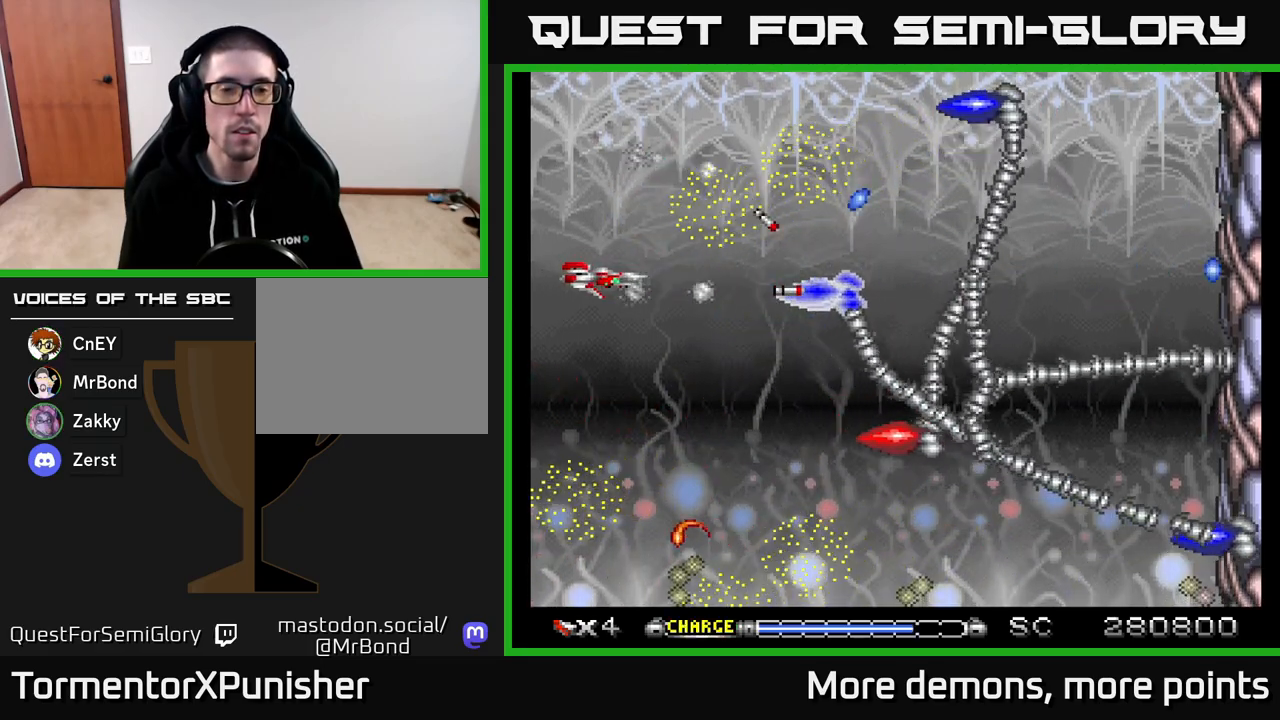
{"buttons": ["A", "DPAD_RIGHT"], "right_stick": "center", "events": [[50, "DPAD_DOWN", "down"], [67, "DPAD_LEFT", "up"], [150, "DPAD_RIGHT", "down"], [367, "DPAD_DOWN", "up"]]}
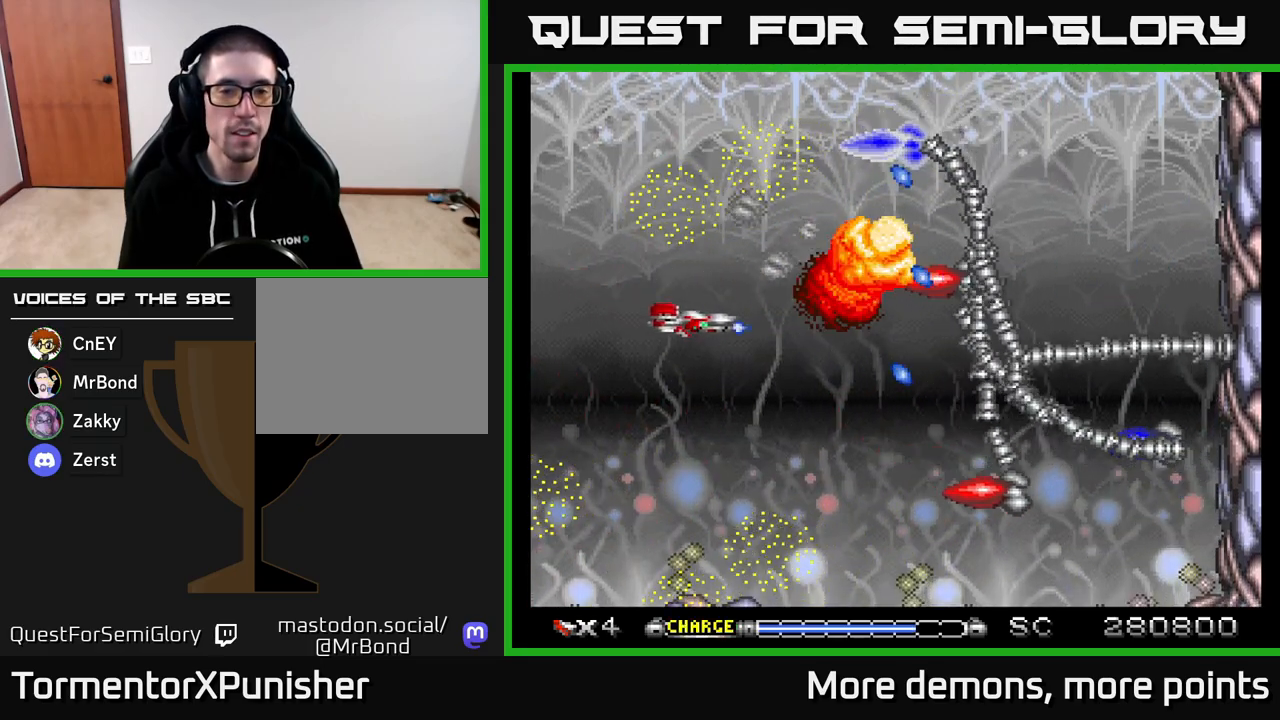
{"buttons": ["A", "DPAD_LEFT"], "right_stick": "center", "events": [[67, "DPAD_RIGHT", "up"], [283, "DPAD_DOWN", "down"], [350, "DPAD_DOWN", "up"], [400, "DPAD_LEFT", "down"]]}